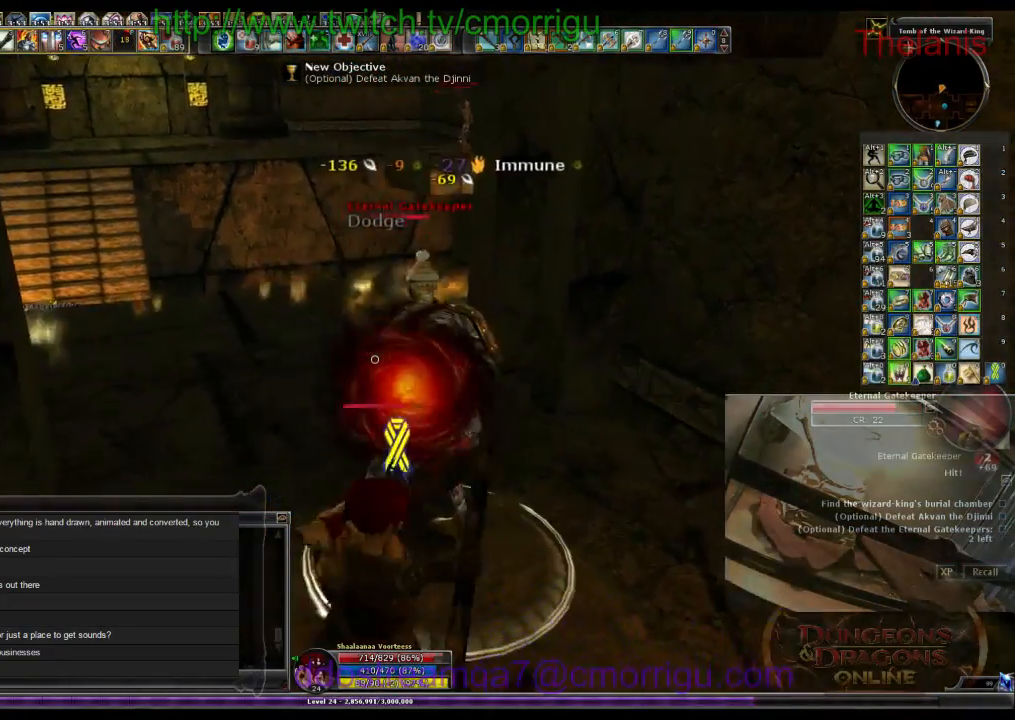
Gameplay with keyboard; each line is a JSON object with the keys held at the frame after it. "events" lists presses ("down") and releases ("up") of ".", "/", "0", "1", "2", "3", "4", "5", "6", "7", "8", "9", "a", "b", "backslash", "backspace", "c", "caps_lock", "comma", "ctrl_l", "ctrl_r", "d", "e", "equals", "escape", "f", "f1", "f10", "f11", "f12", "f2", "f3", "f4", "f5", "f6", "f7", "f8", "f9", "g", "h", "i", "j", "k", "l", "lbracket", "m", "minus", "n", "o", "p", "q", "quote", "r", "rbracket", "return", "s", "semicolon", "shift_l", "shift_r", "space", "t", "tab", "tilde", "u", "v", "w", "x", "y" and "z" between this image and that frame as [ms after this image, input, new state], when the widget could be followed in between. No other keys are recorded. Mouse input is not recorded.
{"keys": [], "events": [[33, "2", "down"], [200, "2", "up"]]}
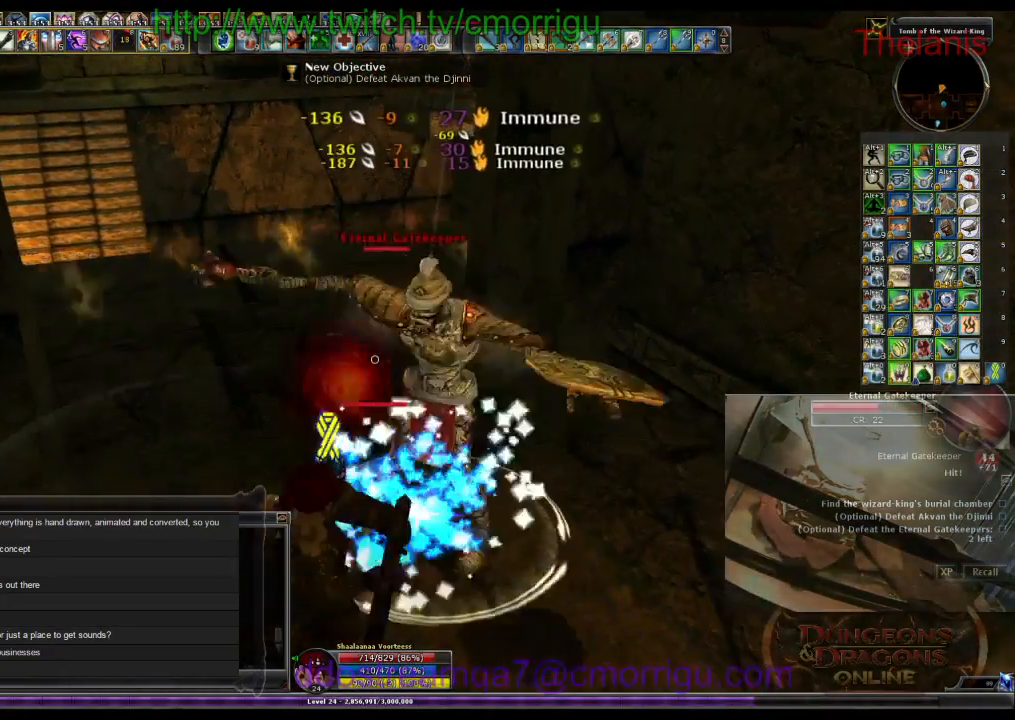
{"keys": [], "events": []}
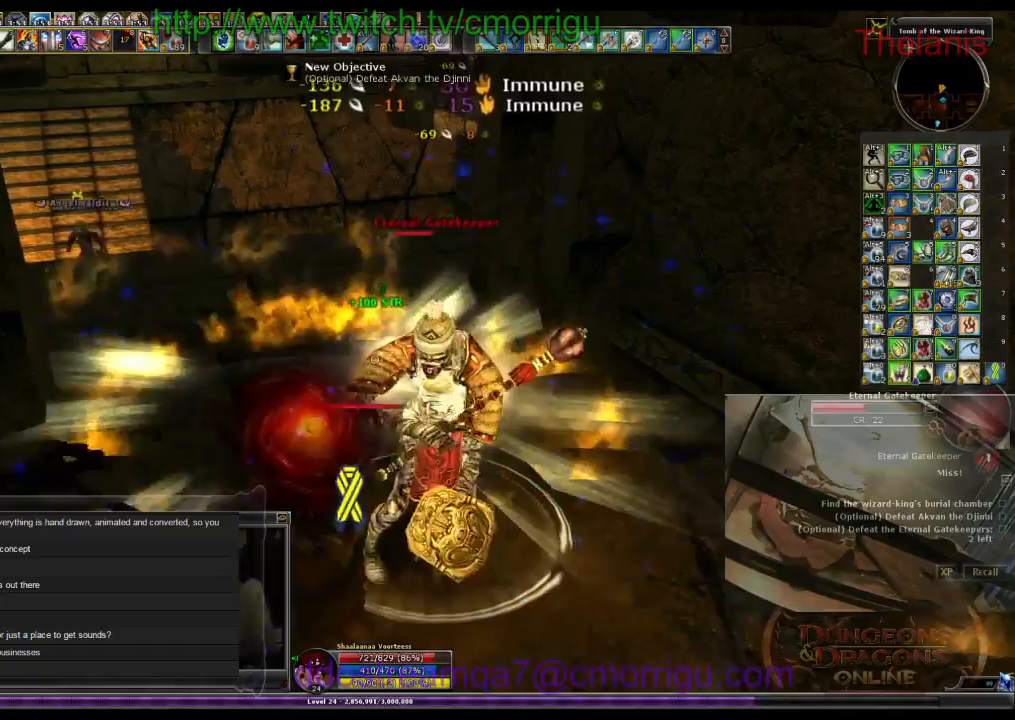
{"keys": [], "events": []}
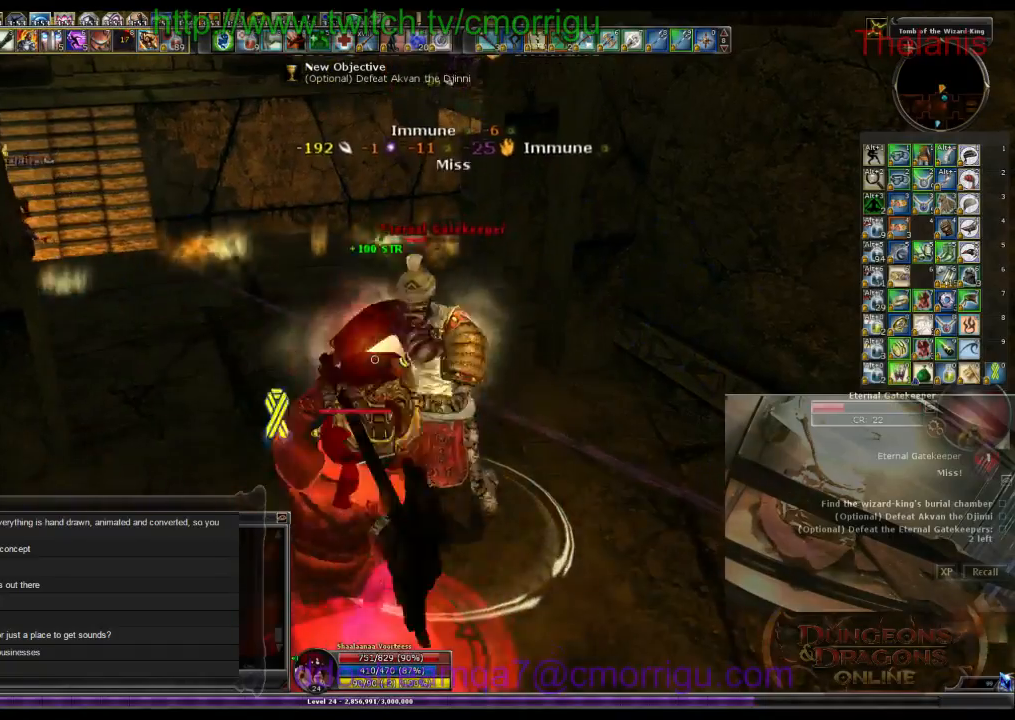
{"keys": [], "events": []}
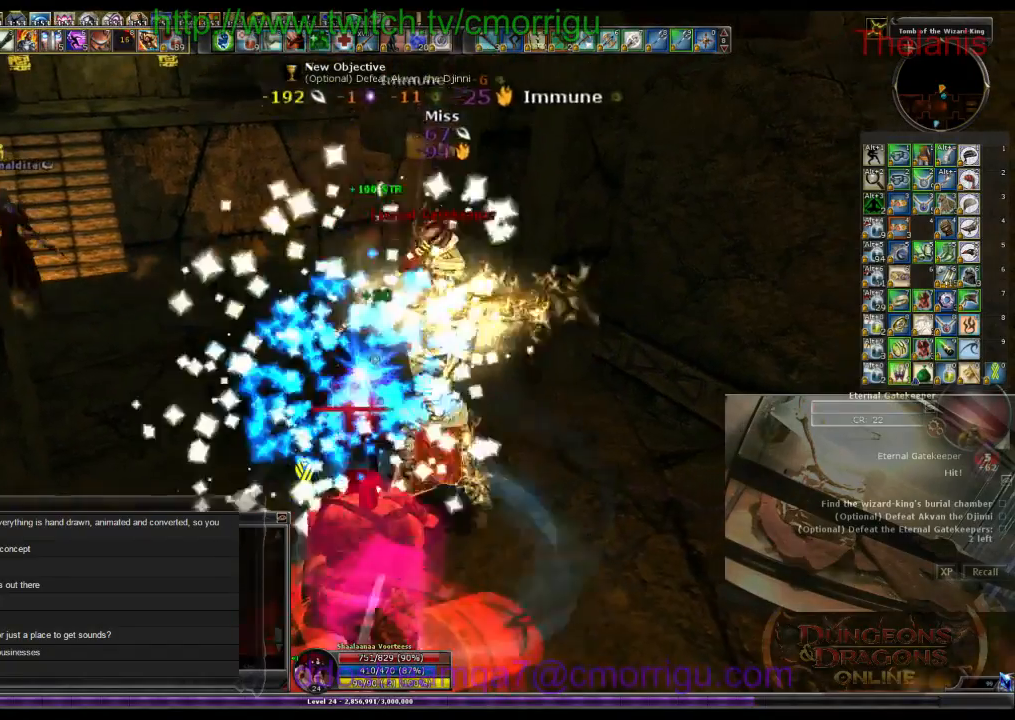
{"keys": [], "events": []}
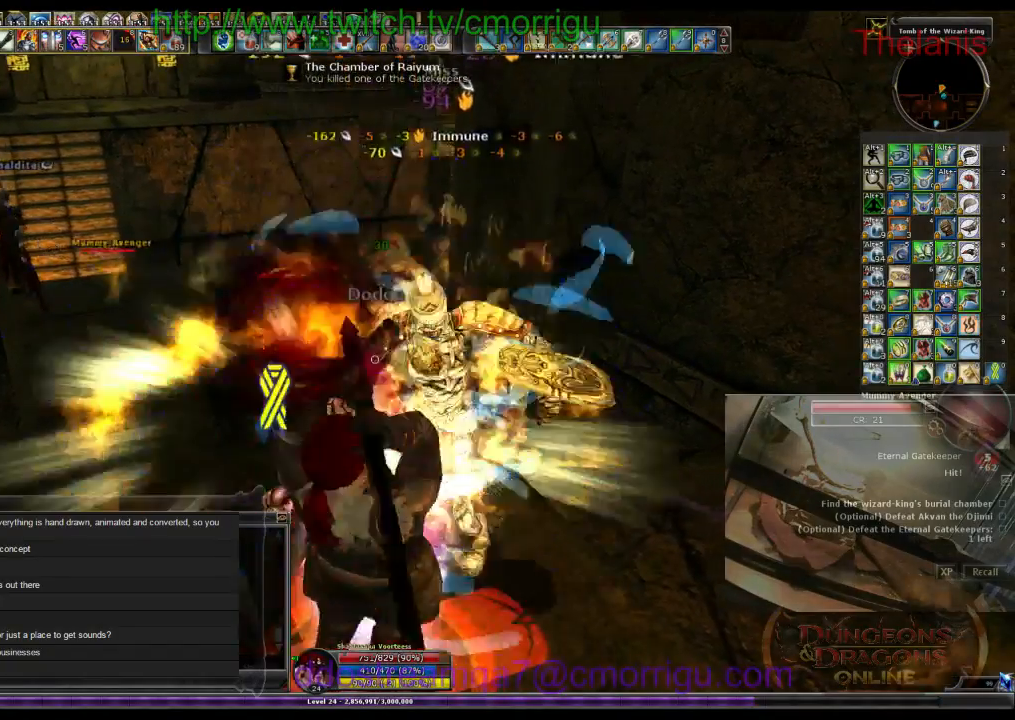
{"keys": [], "events": []}
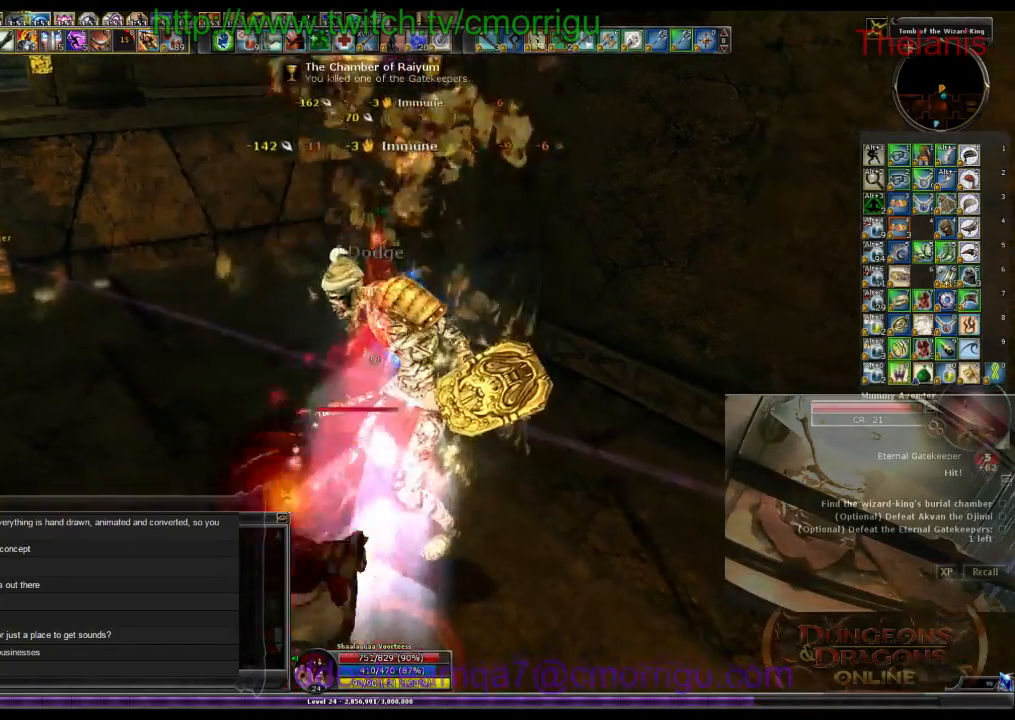
{"keys": [], "events": []}
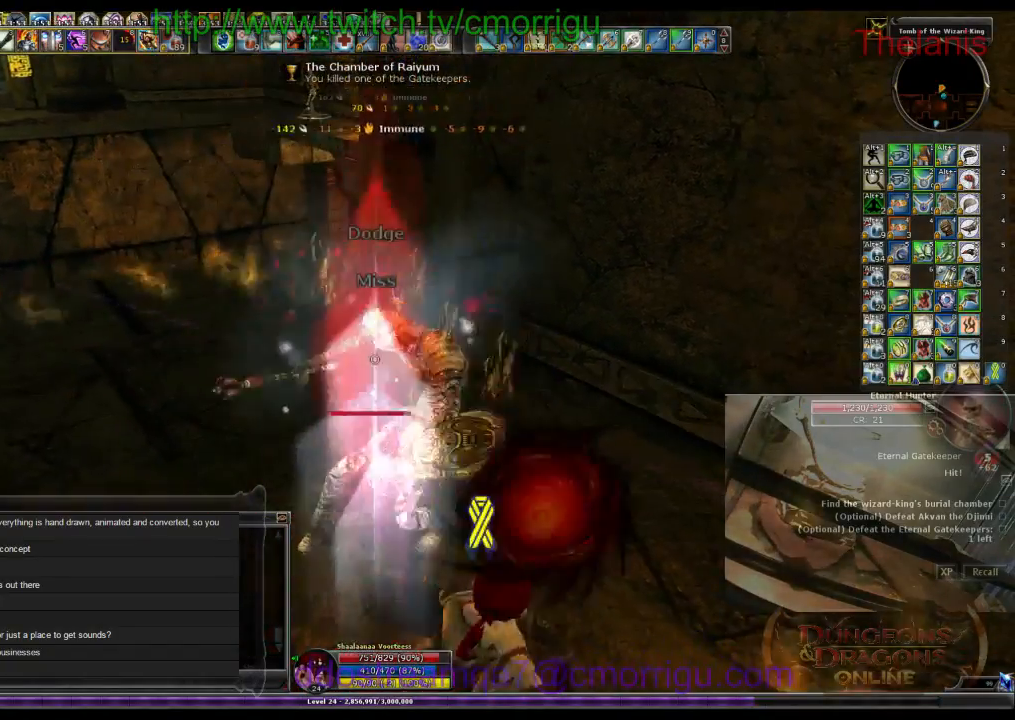
{"keys": ["d", "w"], "events": [[267, "d", "down"], [367, "w", "down"]]}
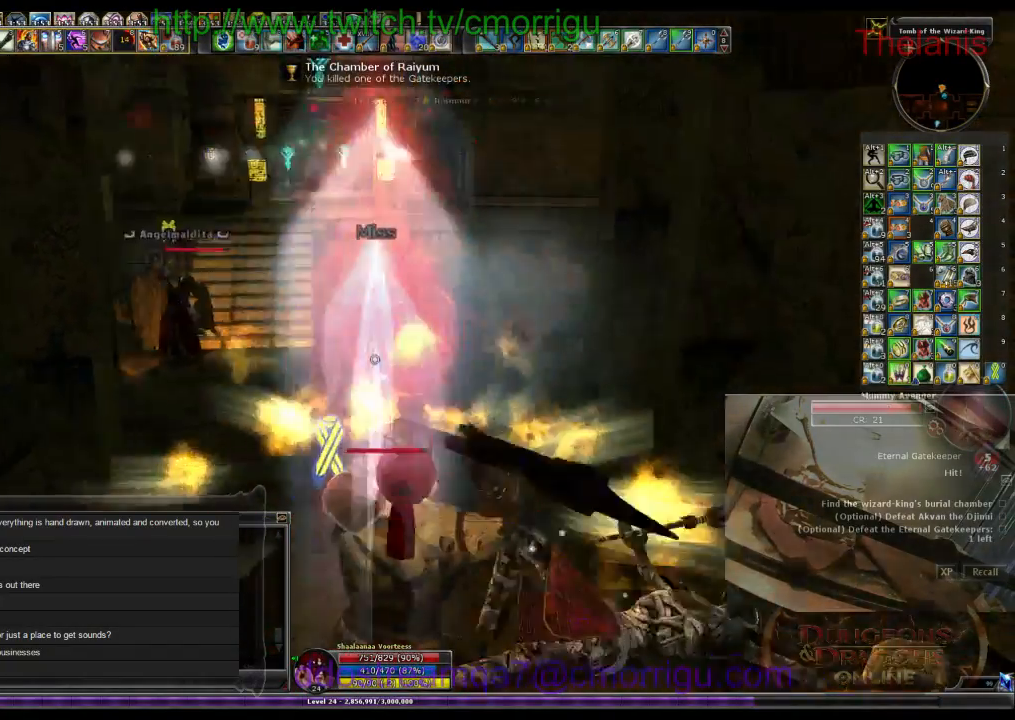
{"keys": ["w"], "events": [[100, "d", "up"]]}
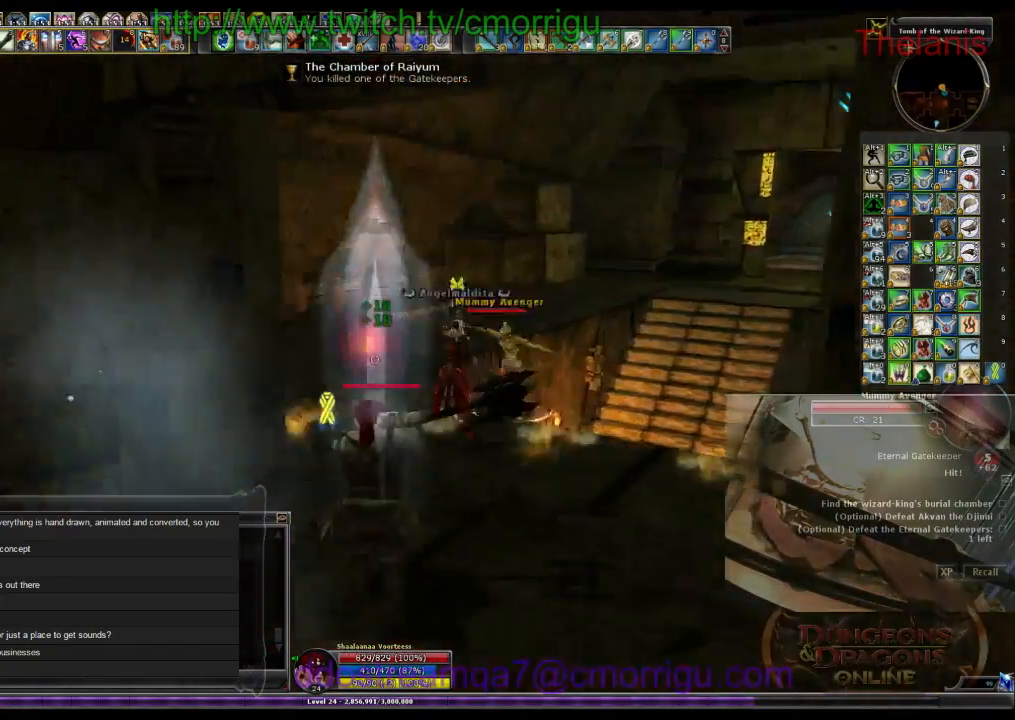
{"keys": ["w"], "events": []}
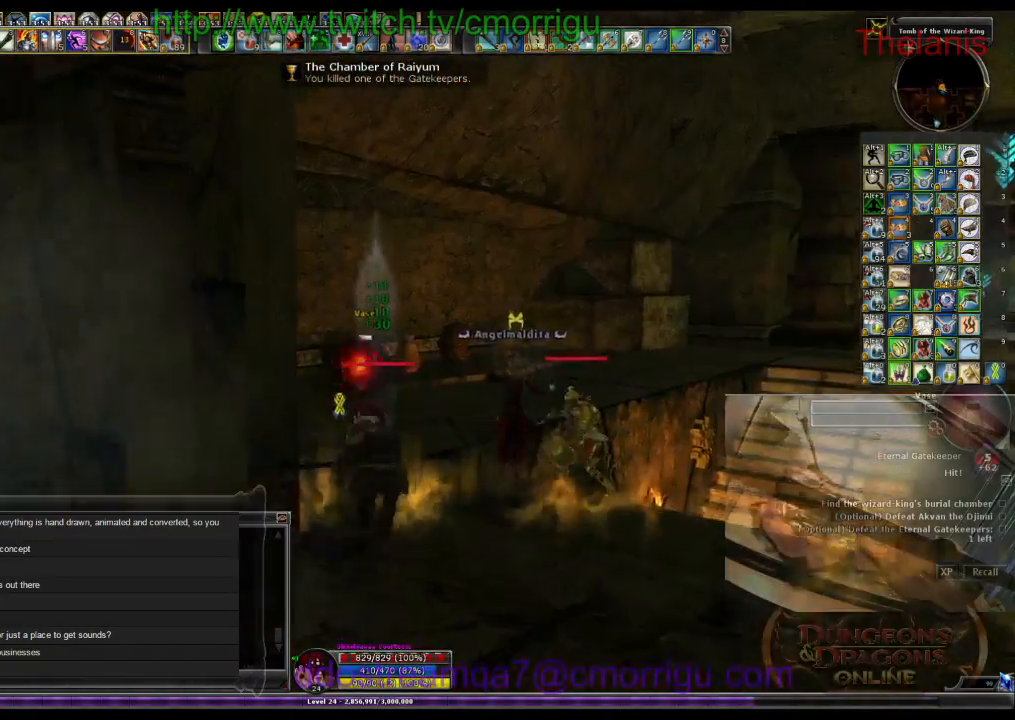
{"keys": ["w"], "events": [[67, "space", "down"], [300, "space", "up"]]}
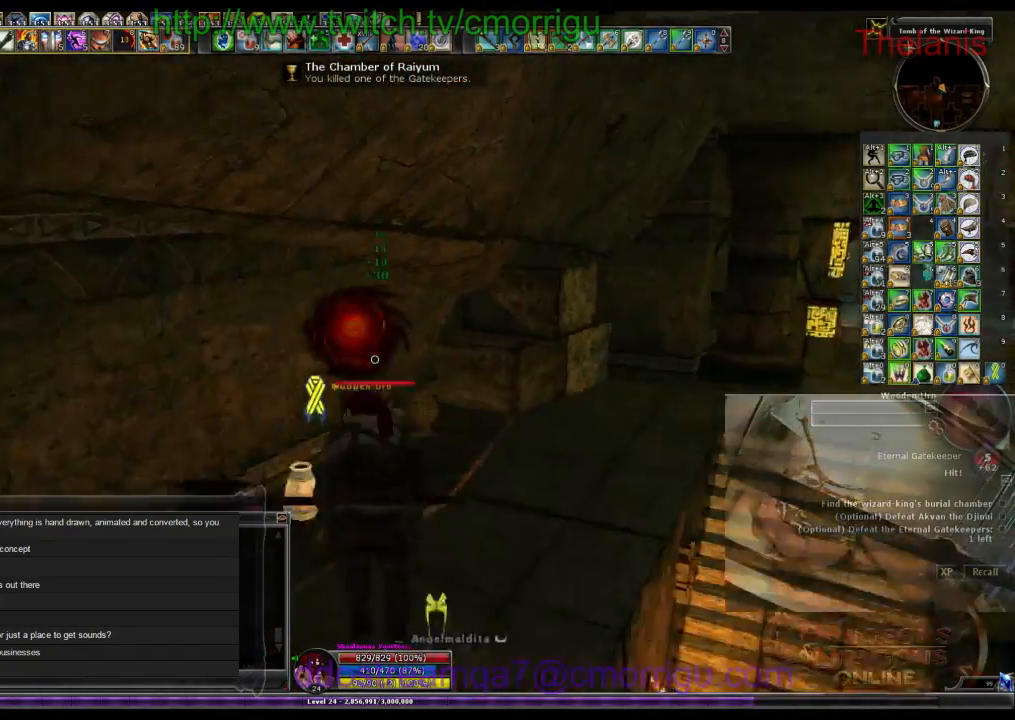
{"keys": ["w"], "events": []}
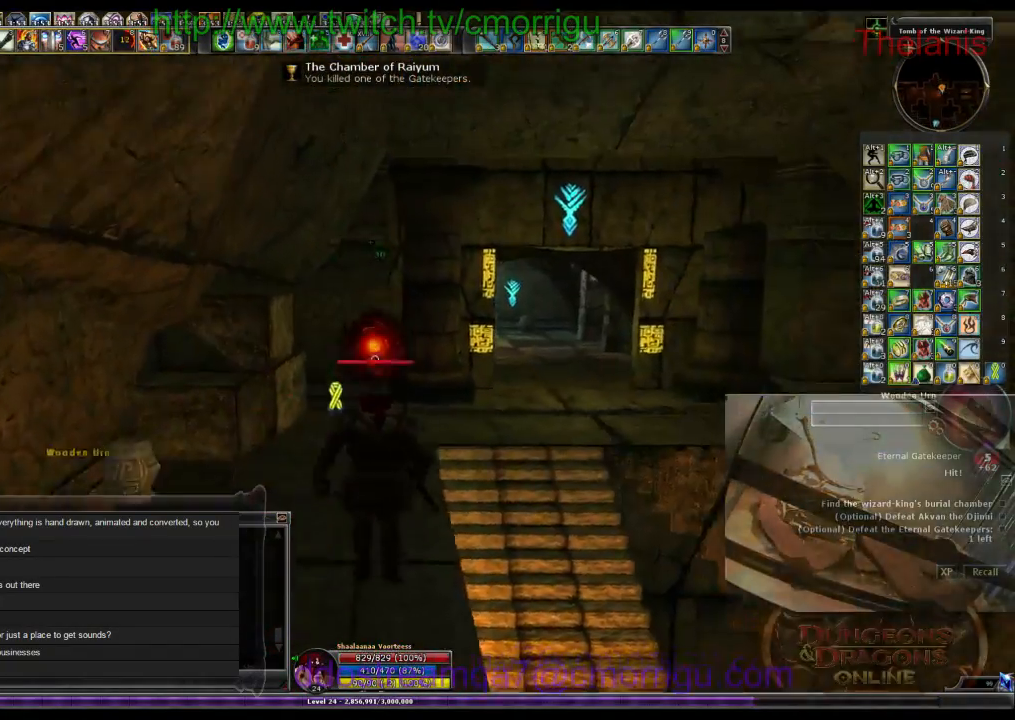
{"keys": ["w"], "events": []}
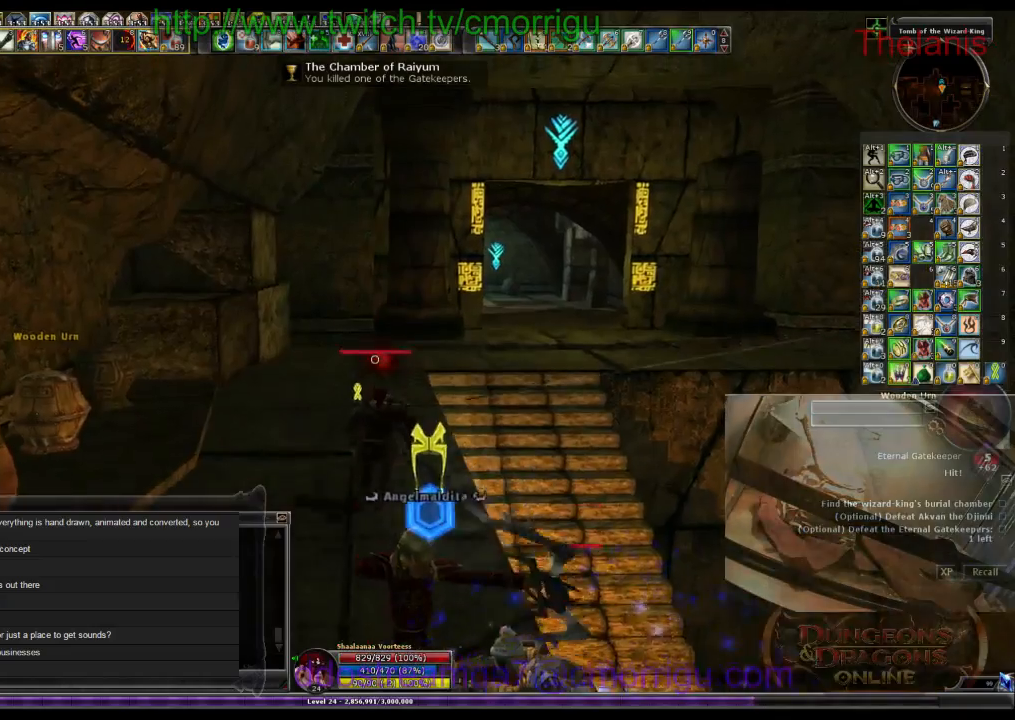
{"keys": ["w"], "events": []}
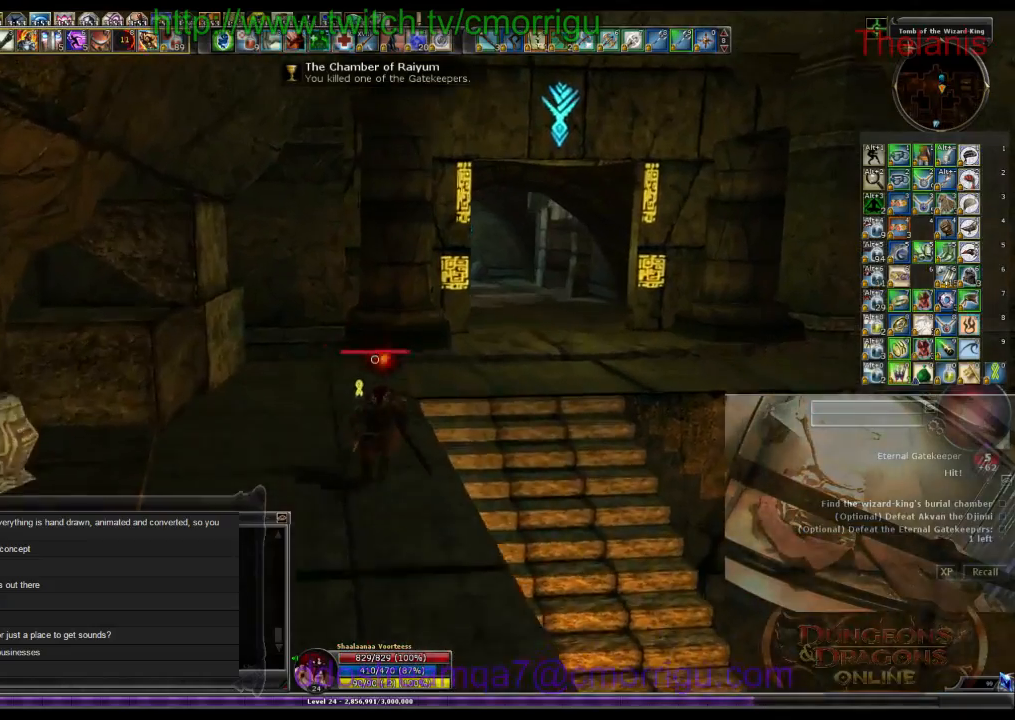
{"keys": ["w"], "events": []}
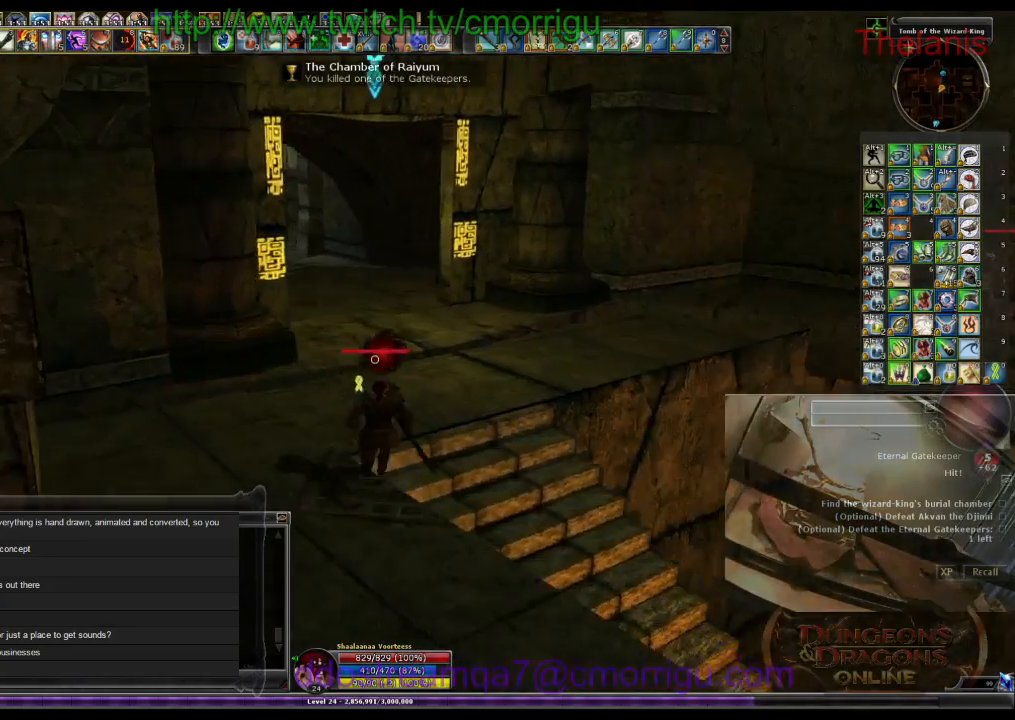
{"keys": ["w"], "events": []}
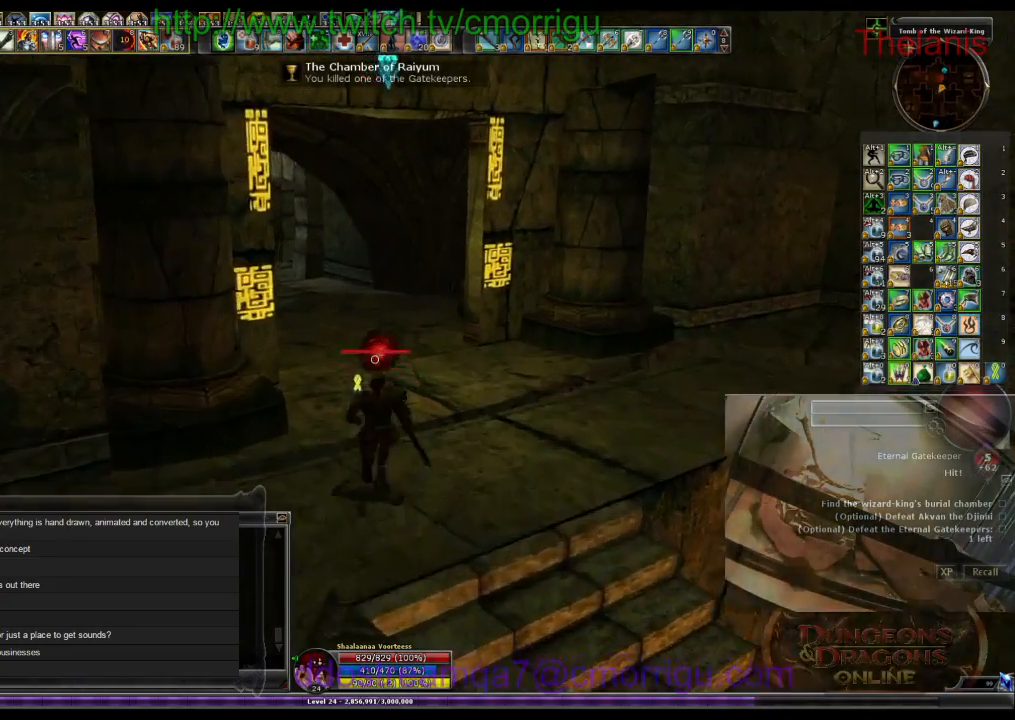
{"keys": ["w"], "events": []}
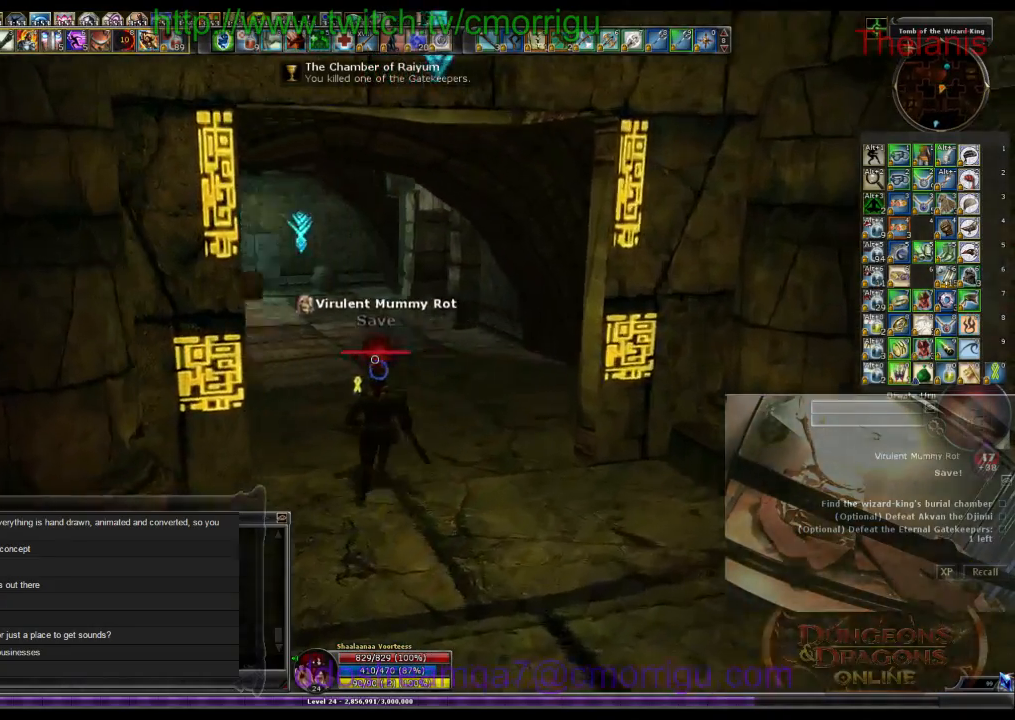
{"keys": ["w"], "events": []}
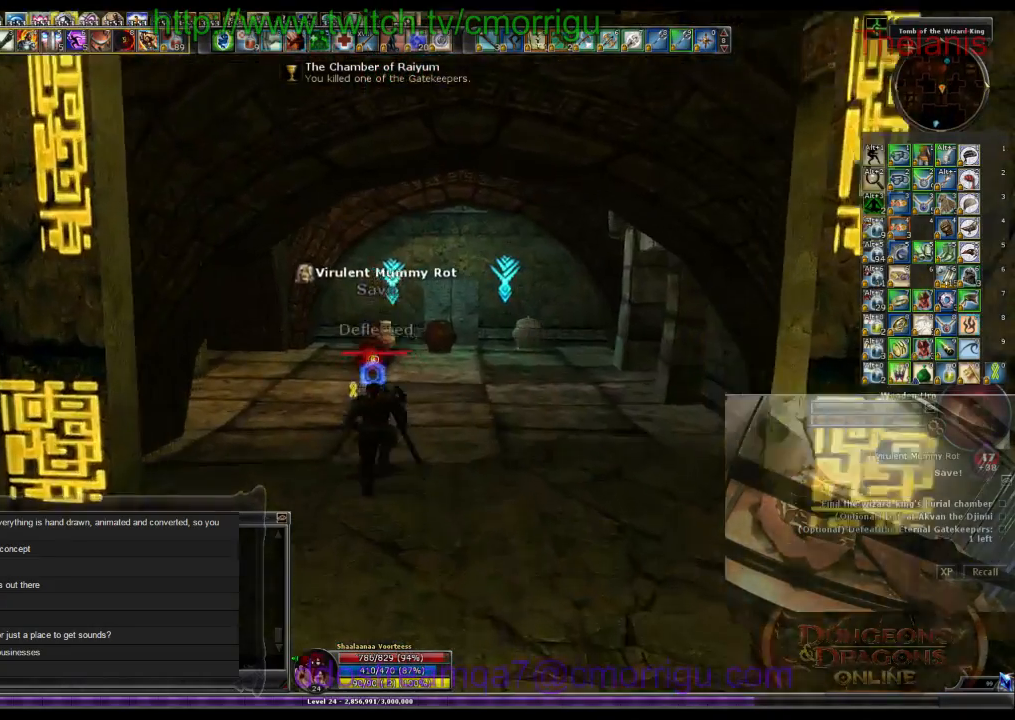
{"keys": ["w"], "events": []}
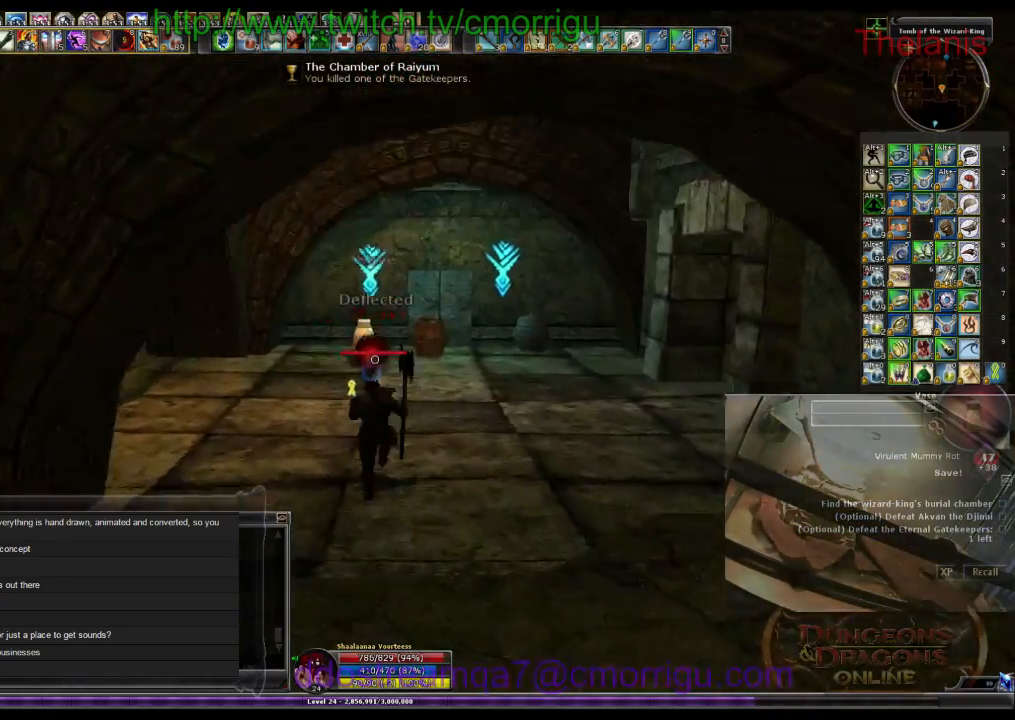
{"keys": ["w"], "events": []}
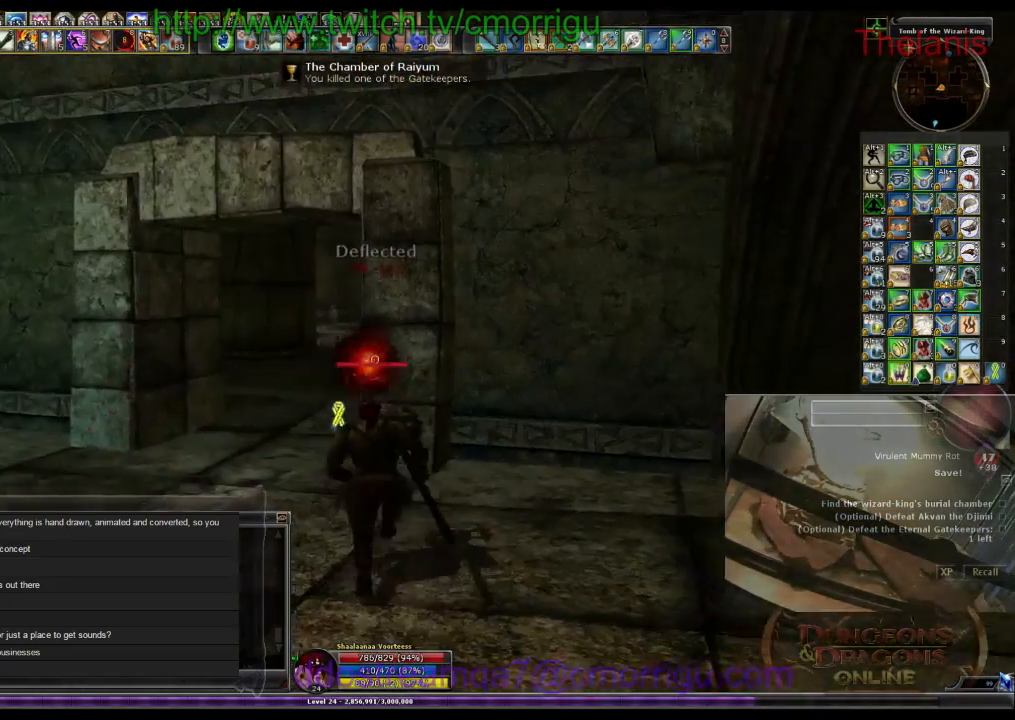
{"keys": ["a", "w"], "events": [[67, "a", "down"]]}
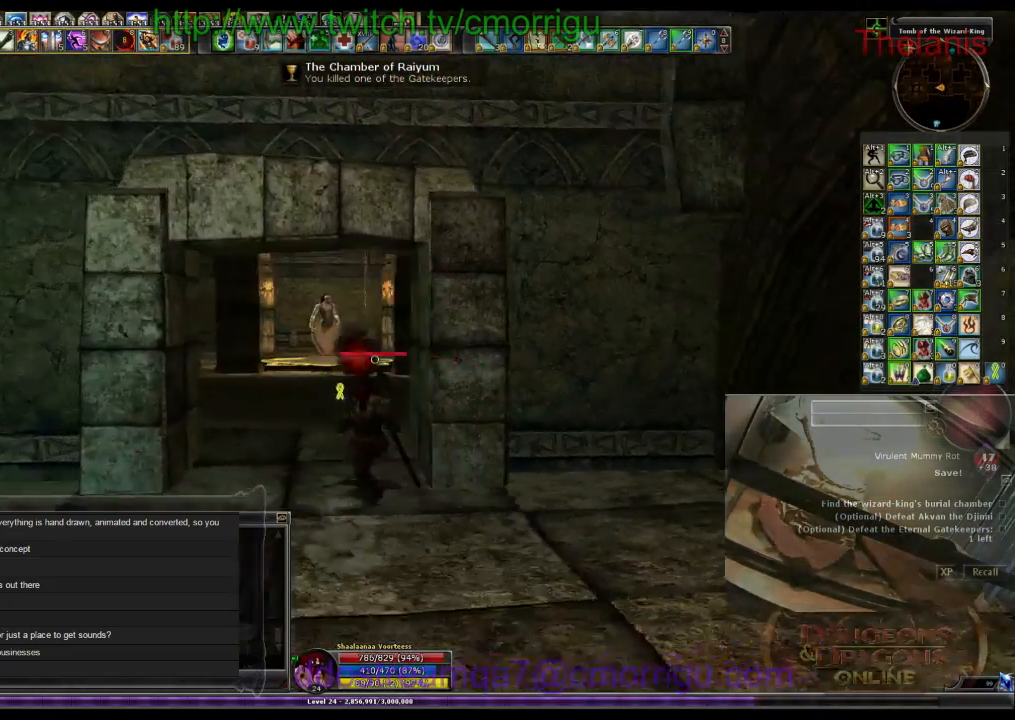
{"keys": ["w"], "events": [[33, "a", "up"]]}
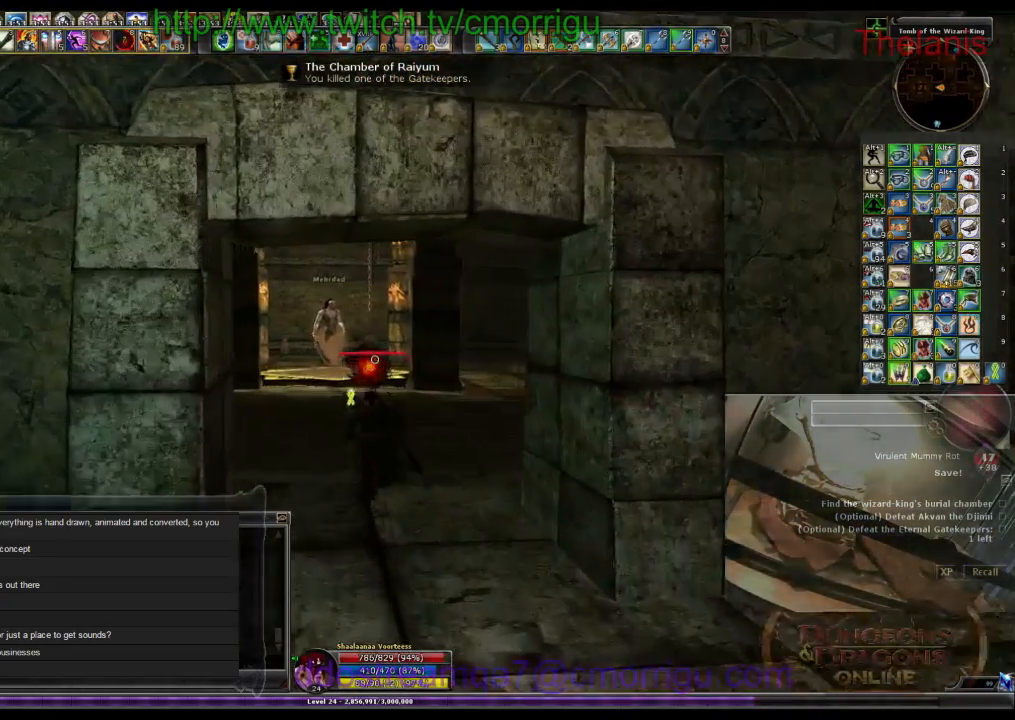
{"keys": ["w"], "events": []}
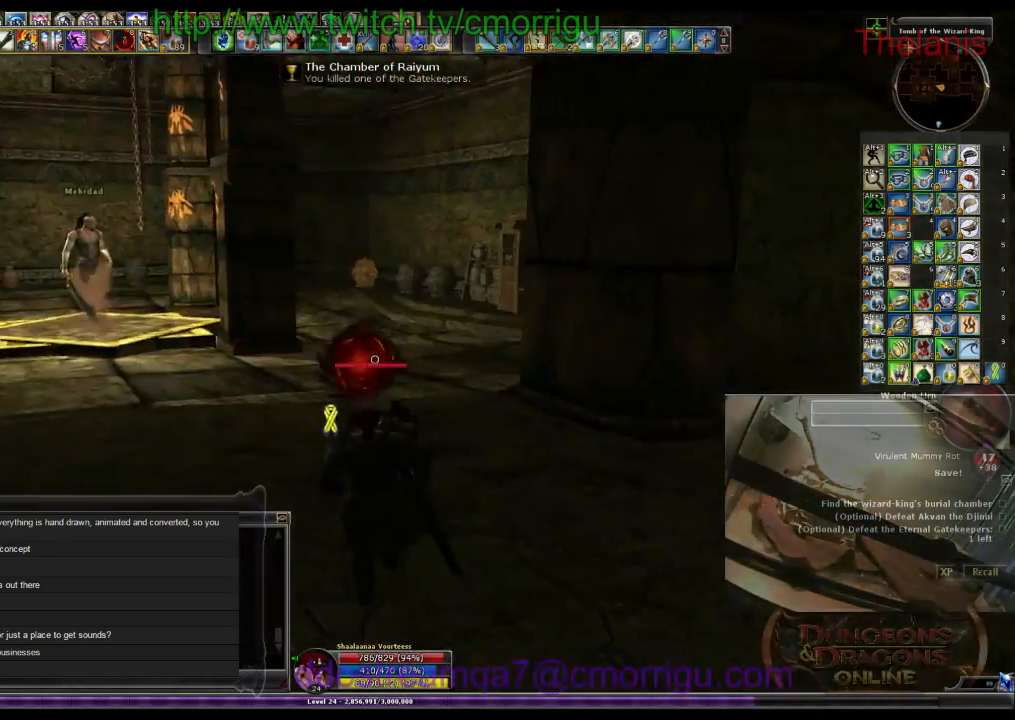
{"keys": ["a", "w"], "events": [[133, "a", "down"]]}
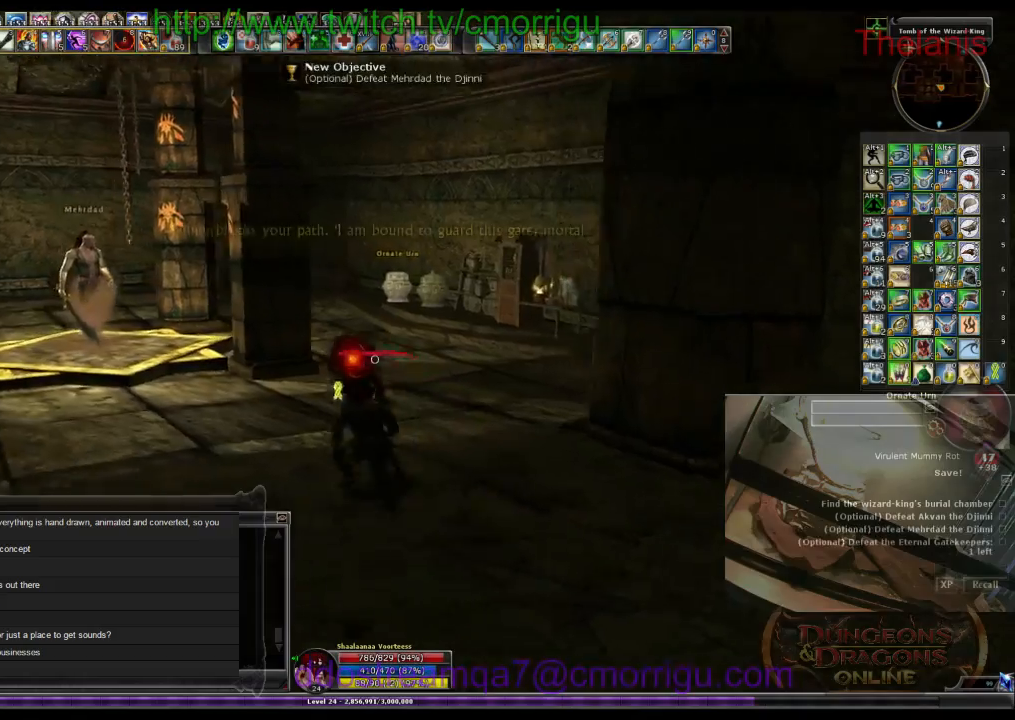
{"keys": ["w"]}